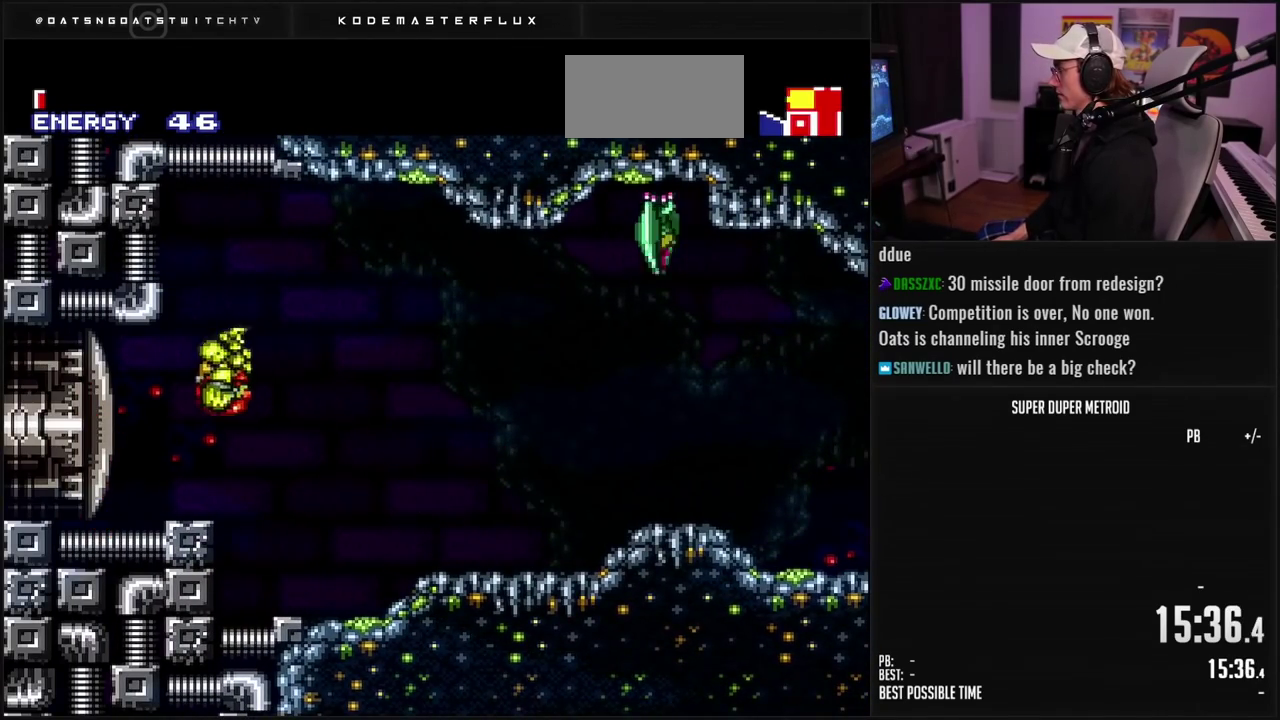
Gameplay with a controller (Nintendo layout); each line is a JSON object with the inputs held at the frame after it. "events" lists button and stick changes between this image and that frame as [ms after this image, input, new state], when the widget could be followed in between. Not read: L3 R3.
{"buttons": ["B"], "events": [[117, "B", "down"], [150, "X", "down"], [233, "X", "up"], [333, "DPAD_RIGHT", "down"], [417, "DPAD_RIGHT", "up"]]}
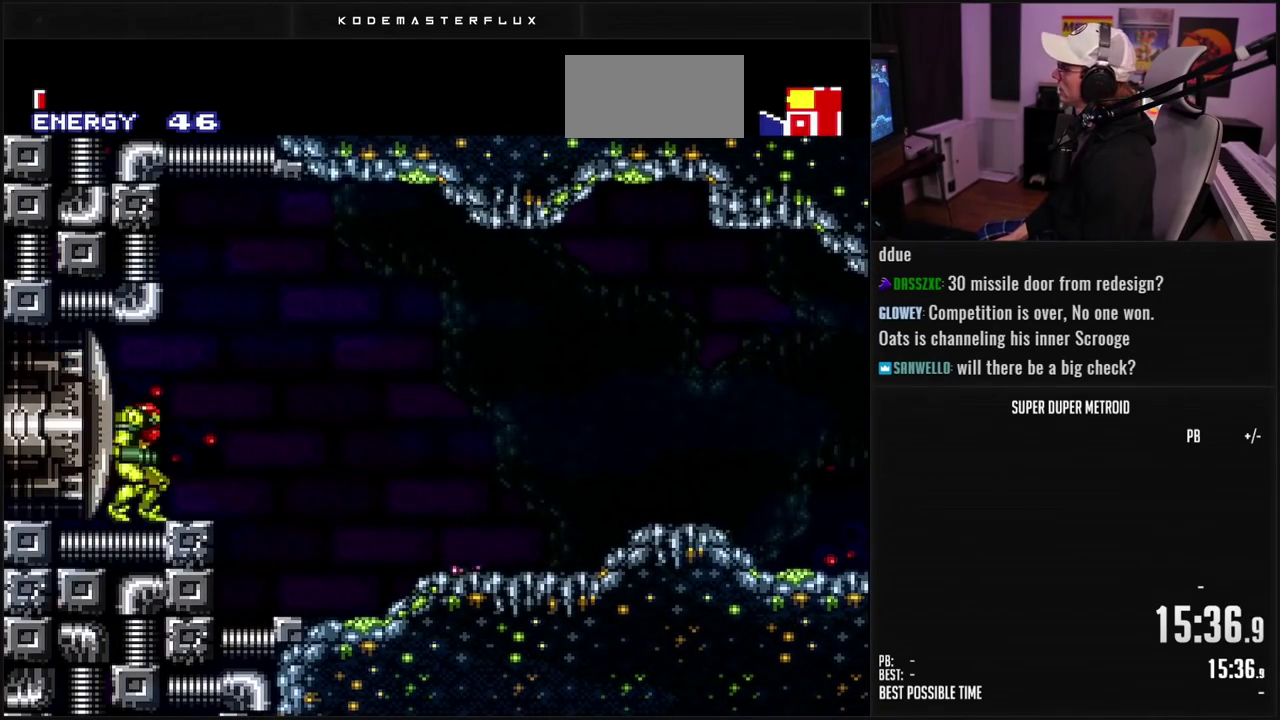
{"buttons": ["B", "DPAD_RIGHT"], "events": [[17, "DPAD_RIGHT", "down"], [100, "L1", "down"], [183, "A", "down"], [183, "B", "up"], [200, "L1", "up"], [267, "A", "up"], [417, "B", "down"]]}
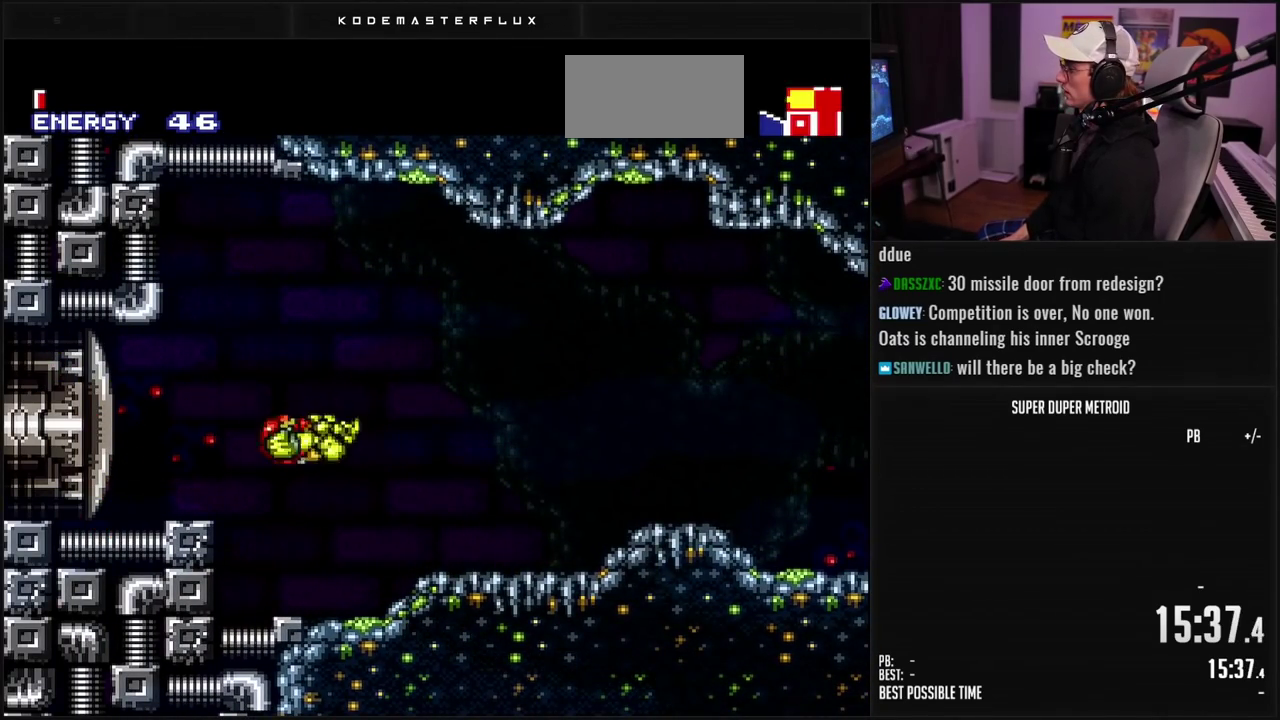
{"buttons": ["B", "X", "DPAD_RIGHT"], "events": [[150, "X", "down"], [217, "X", "up"], [467, "X", "down"]]}
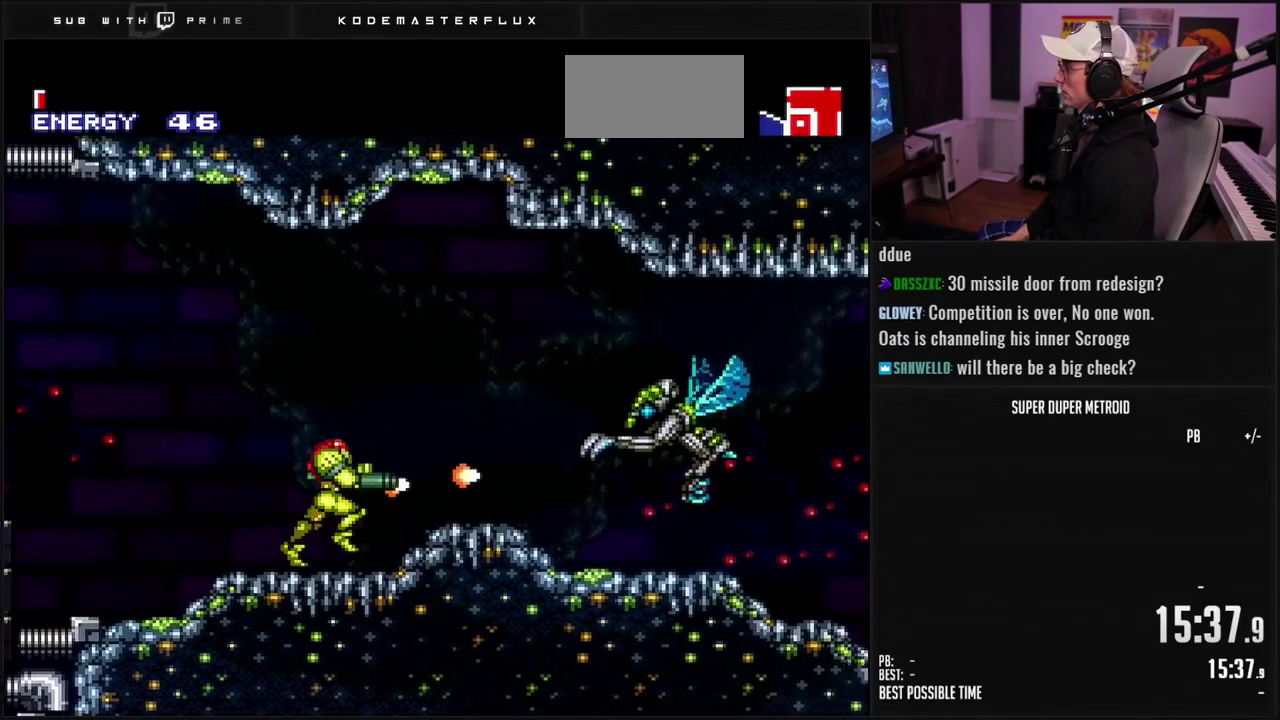
{"buttons": ["A", "DPAD_LEFT"], "events": [[33, "X", "up"], [83, "DPAD_RIGHT", "up"], [117, "B", "up"], [233, "X", "down"], [333, "DPAD_LEFT", "down"], [350, "X", "up"], [450, "A", "down"]]}
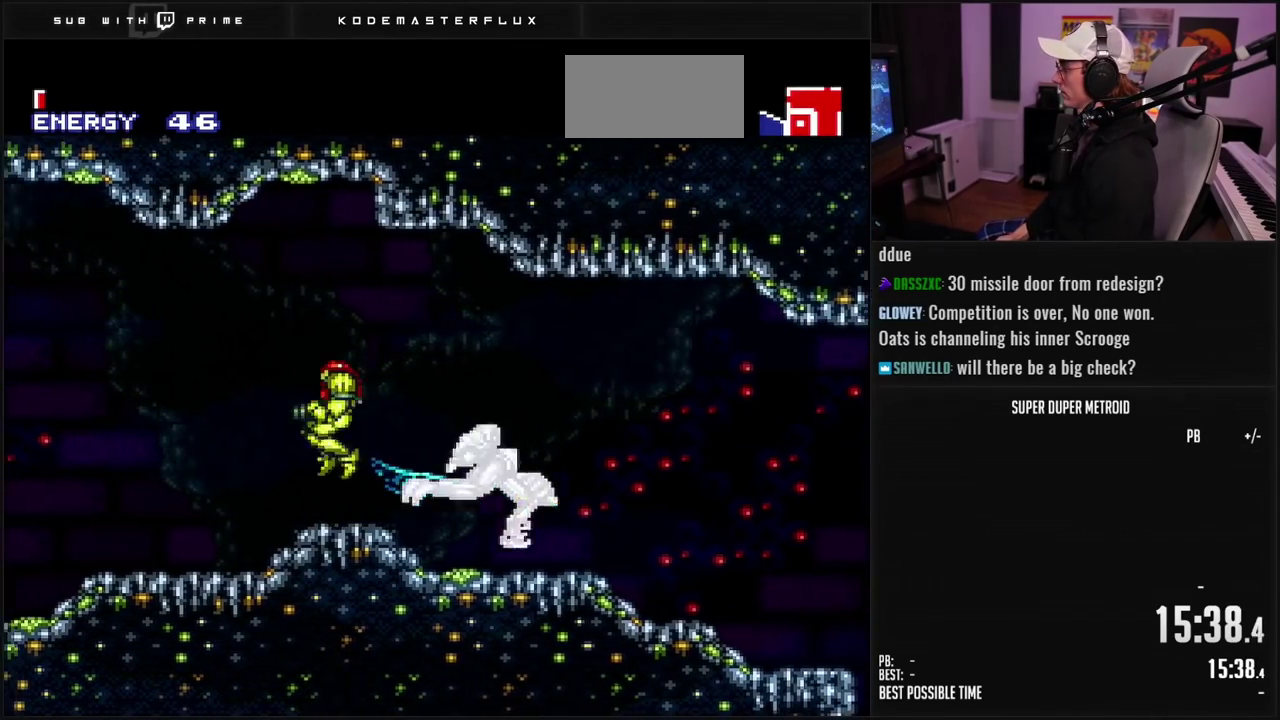
{"buttons": ["B", "DPAD_LEFT"], "events": [[67, "DPAD_LEFT", "up"], [117, "DPAD_RIGHT", "down"], [300, "A", "up"], [333, "DPAD_RIGHT", "up"], [400, "B", "down"], [417, "DPAD_LEFT", "down"]]}
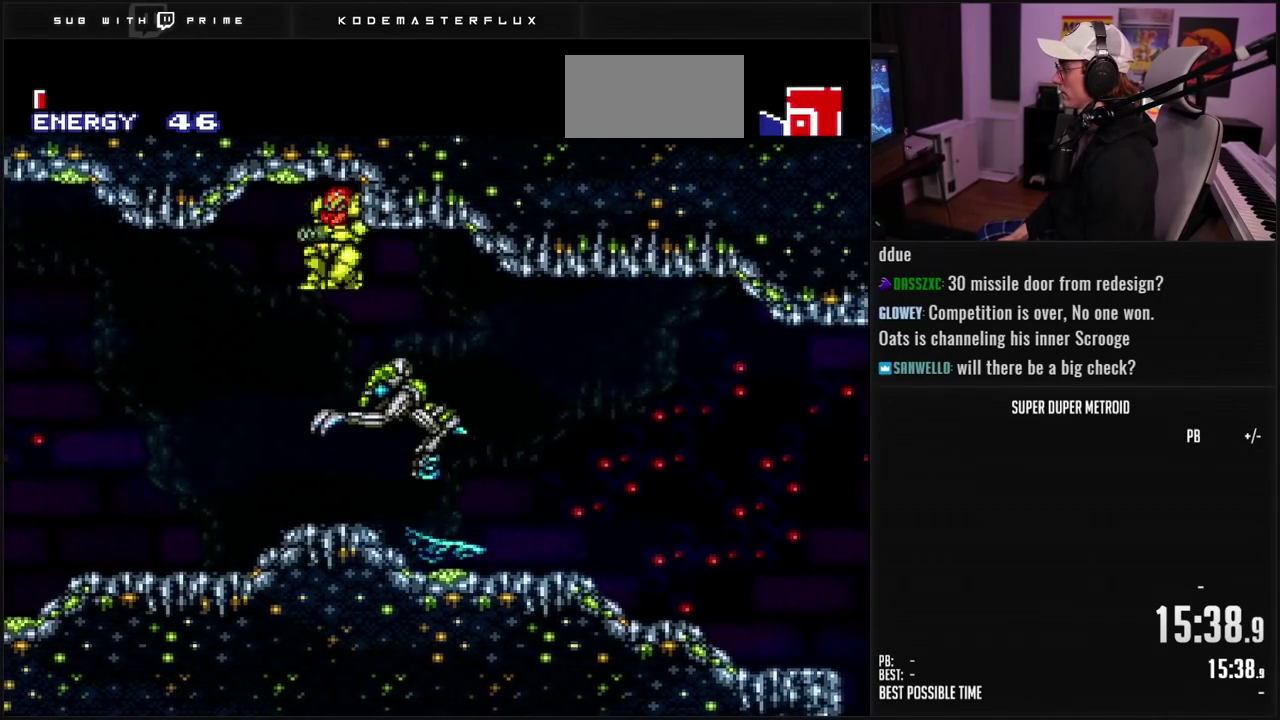
{"buttons": ["B", "DPAD_LEFT"], "events": []}
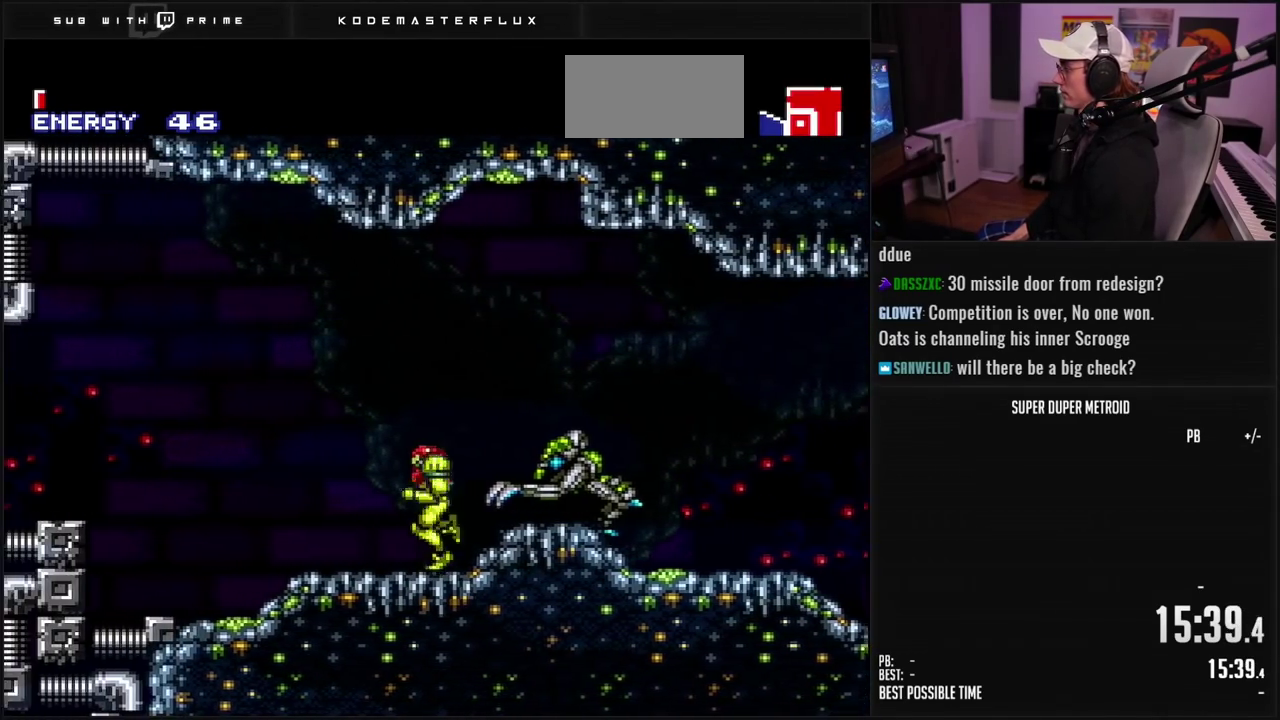
{"buttons": ["B", "DPAD_LEFT"], "events": [[133, "DPAD_LEFT", "up"], [167, "B", "up"], [167, "DPAD_RIGHT", "down"], [233, "X", "down"], [250, "DPAD_RIGHT", "up"], [300, "X", "up"], [367, "DPAD_LEFT", "down"], [467, "B", "down"]]}
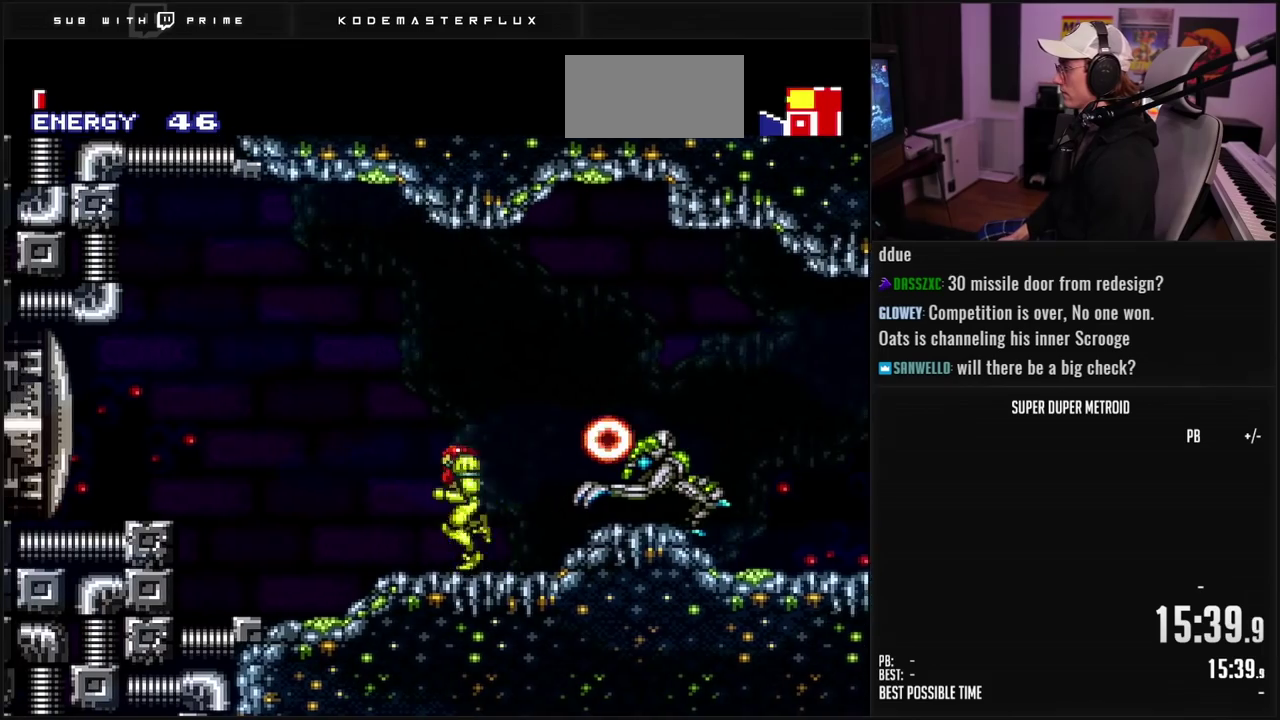
{"buttons": ["X"], "events": [[150, "B", "up"], [200, "DPAD_LEFT", "up"], [250, "DPAD_RIGHT", "down"], [300, "X", "down"], [350, "DPAD_RIGHT", "up"], [383, "X", "up"], [483, "X", "down"]]}
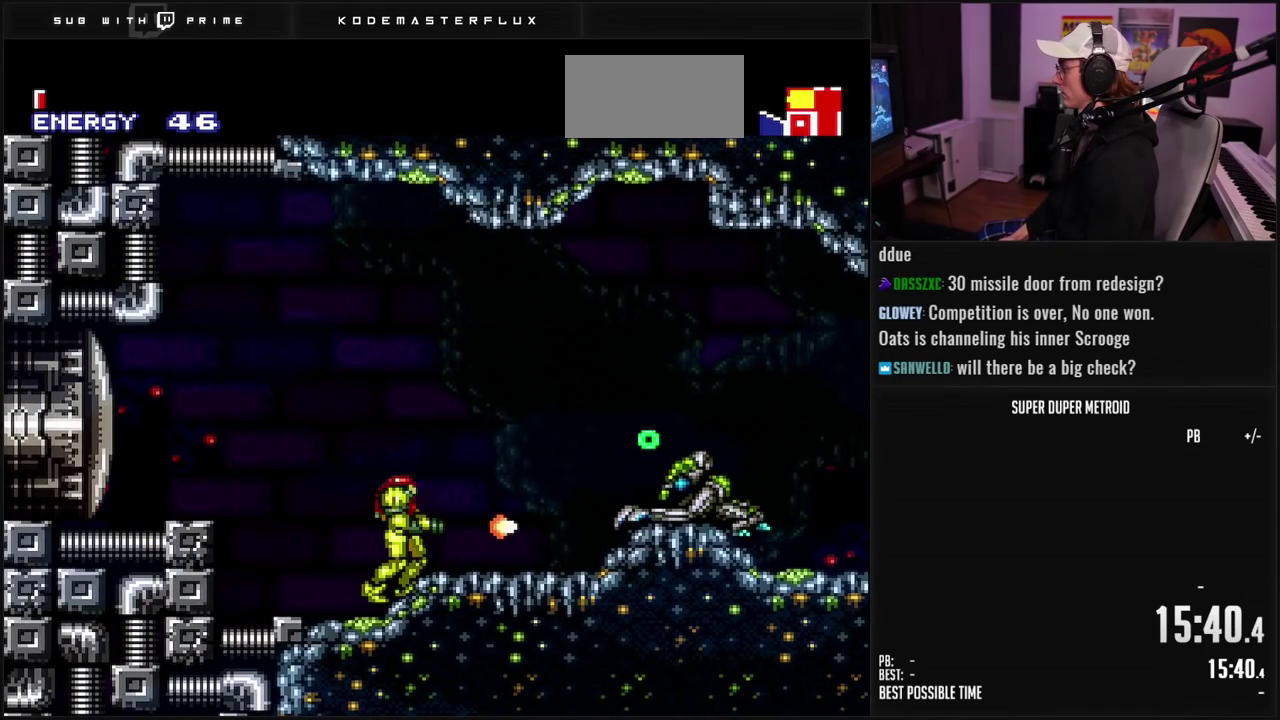
{"buttons": ["X"], "events": [[33, "X", "up"], [117, "X", "down"], [250, "X", "up"], [467, "X", "down"]]}
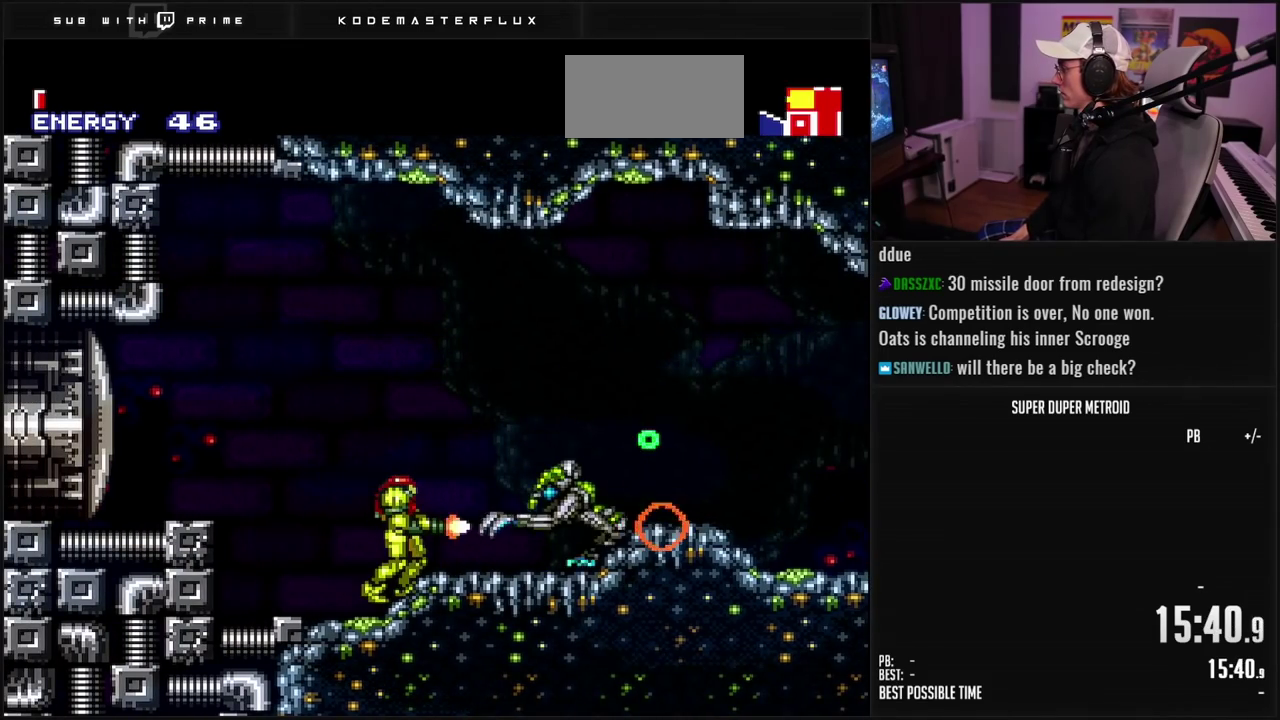
{"buttons": [], "events": [[50, "X", "up"], [67, "DPAD_RIGHT", "down"], [150, "DPAD_RIGHT", "up"], [183, "X", "down"], [250, "X", "up"], [333, "X", "down"], [483, "X", "up"]]}
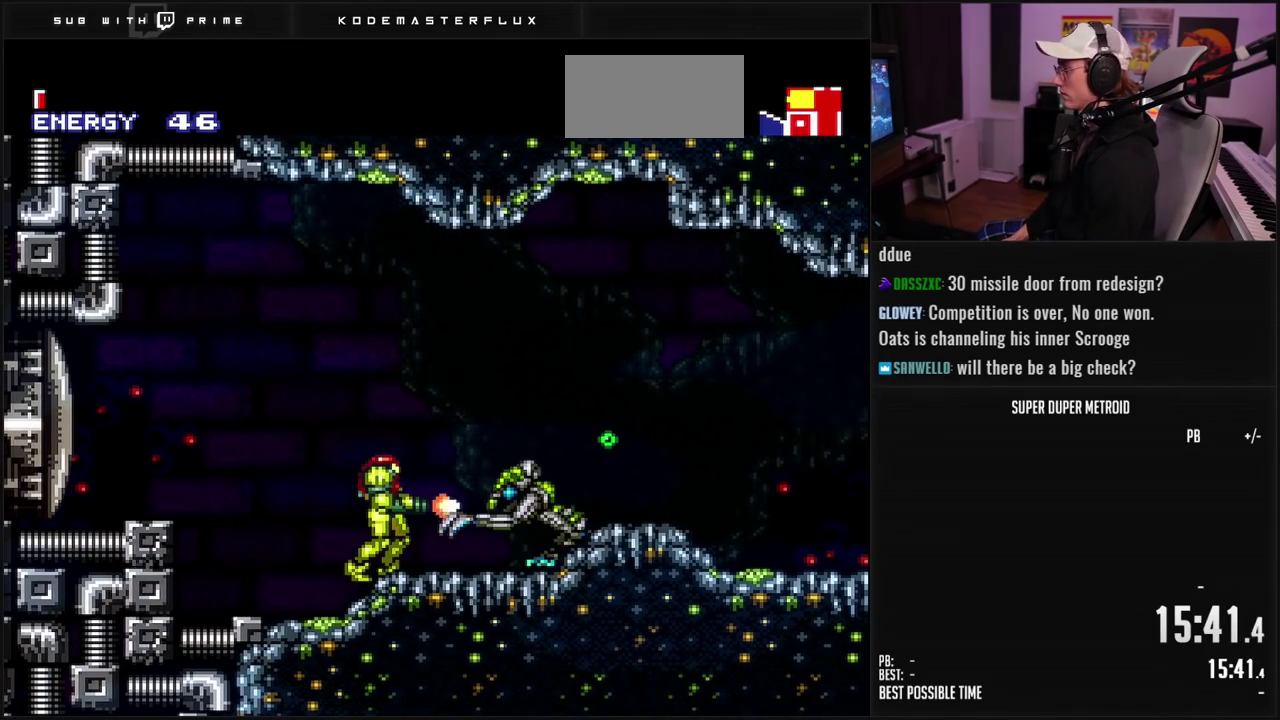
{"buttons": ["X"], "events": [[50, "X", "down"], [100, "X", "up"], [150, "X", "down"], [217, "X", "up"], [283, "X", "down"], [450, "X", "up"], [500, "X", "down"]]}
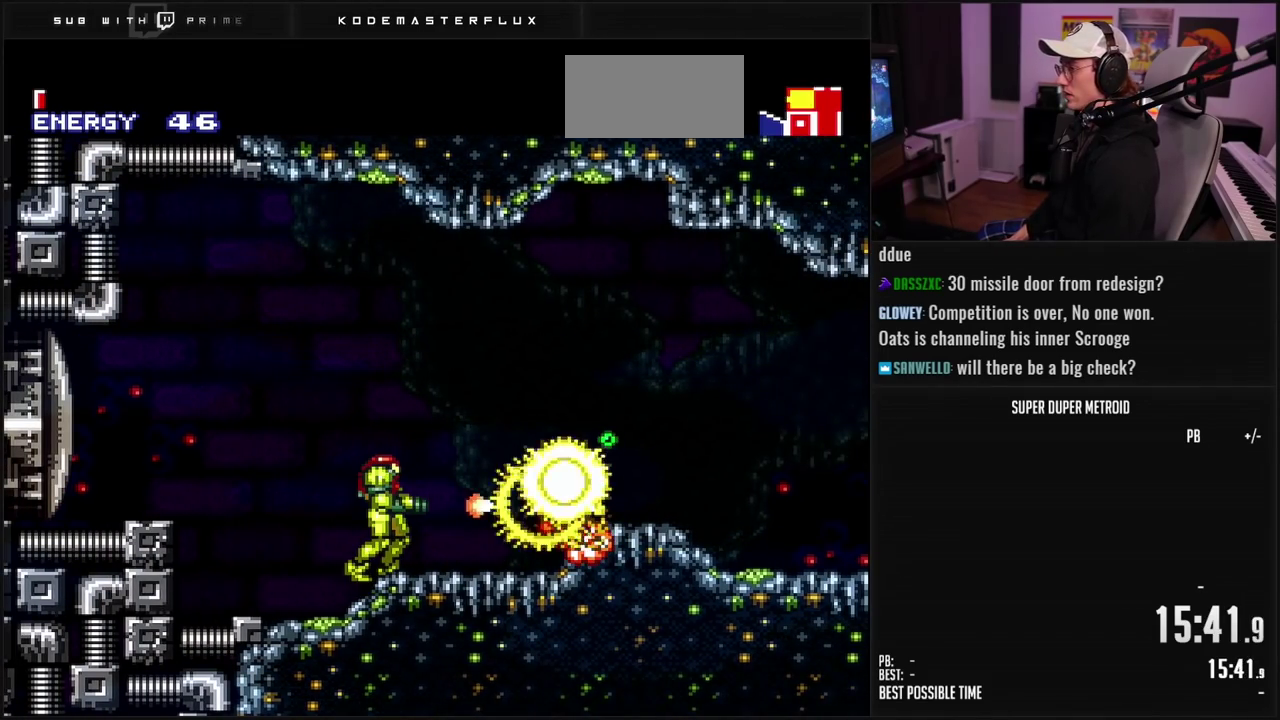
{"buttons": ["B", "DPAD_RIGHT"], "events": [[67, "X", "up"], [217, "B", "down"], [283, "DPAD_RIGHT", "down"], [317, "L1", "down"], [417, "L1", "up"]]}
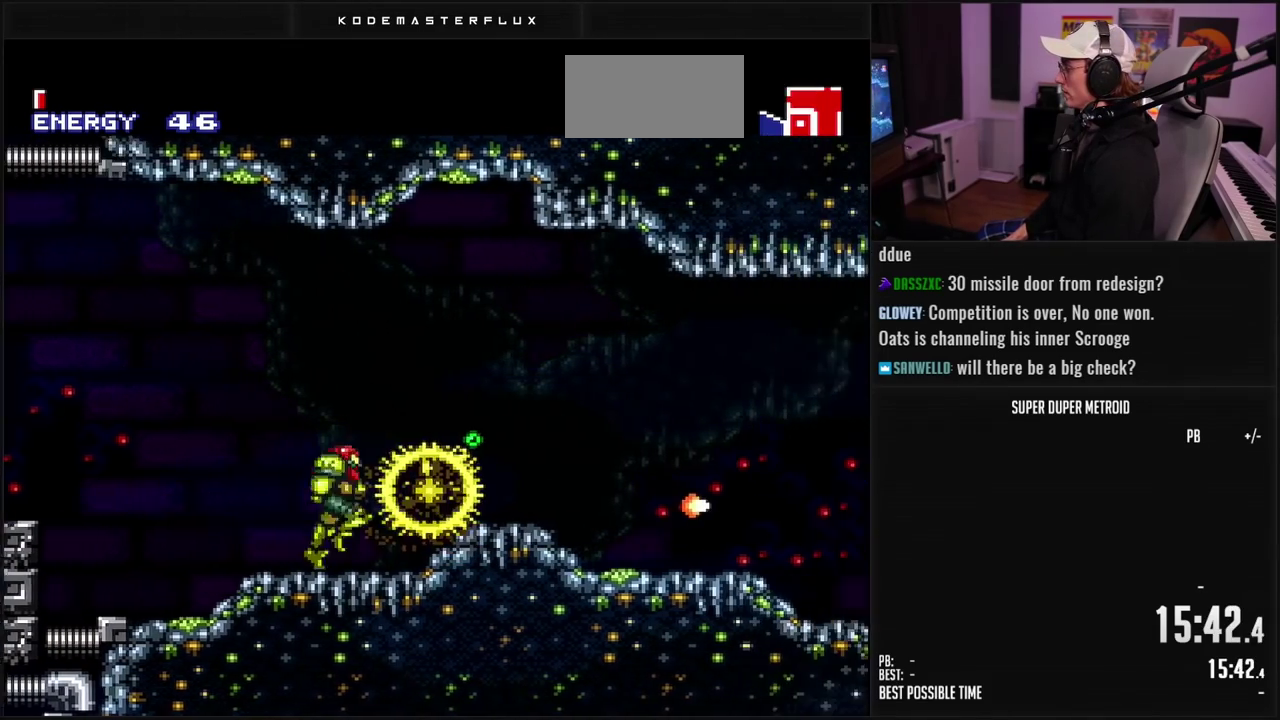
{"buttons": [], "events": [[100, "A", "down"], [117, "B", "up"], [233, "A", "up"], [283, "DPAD_RIGHT", "up"]]}
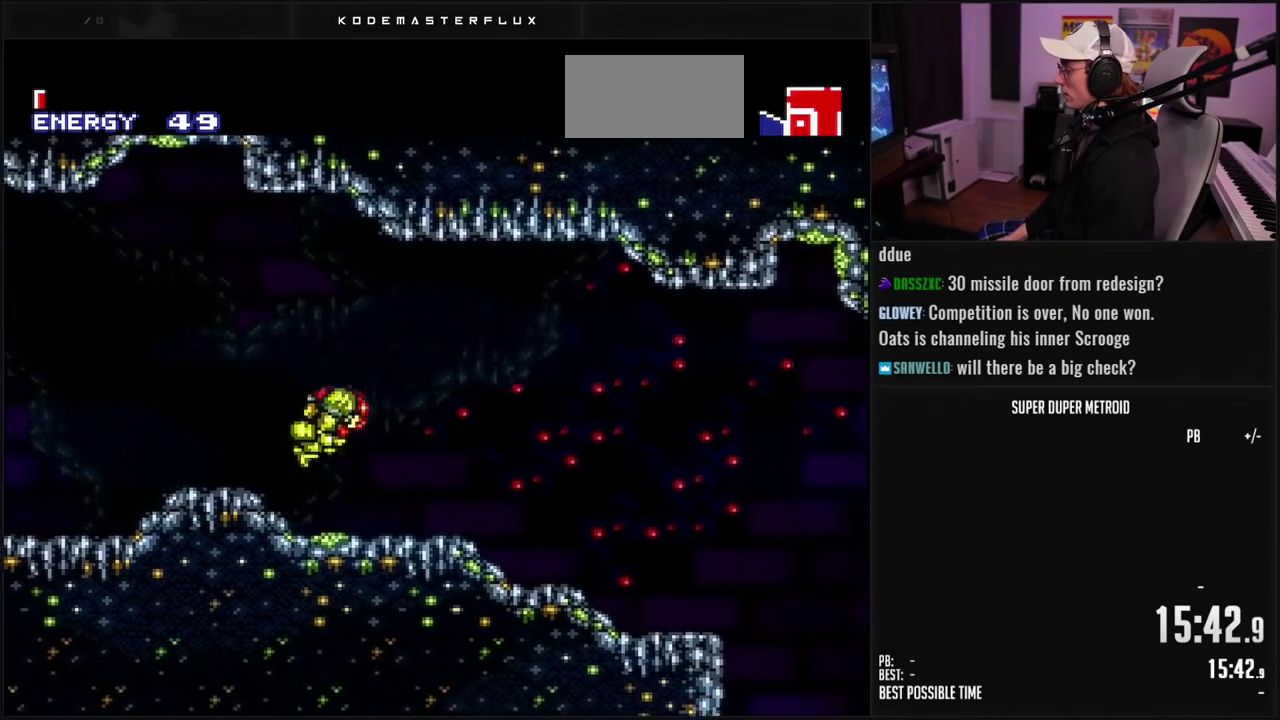
{"buttons": ["B", "DPAD_LEFT"], "events": [[67, "B", "down"], [83, "DPAD_LEFT", "down"], [167, "R1", "down"], [217, "R1", "up"]]}
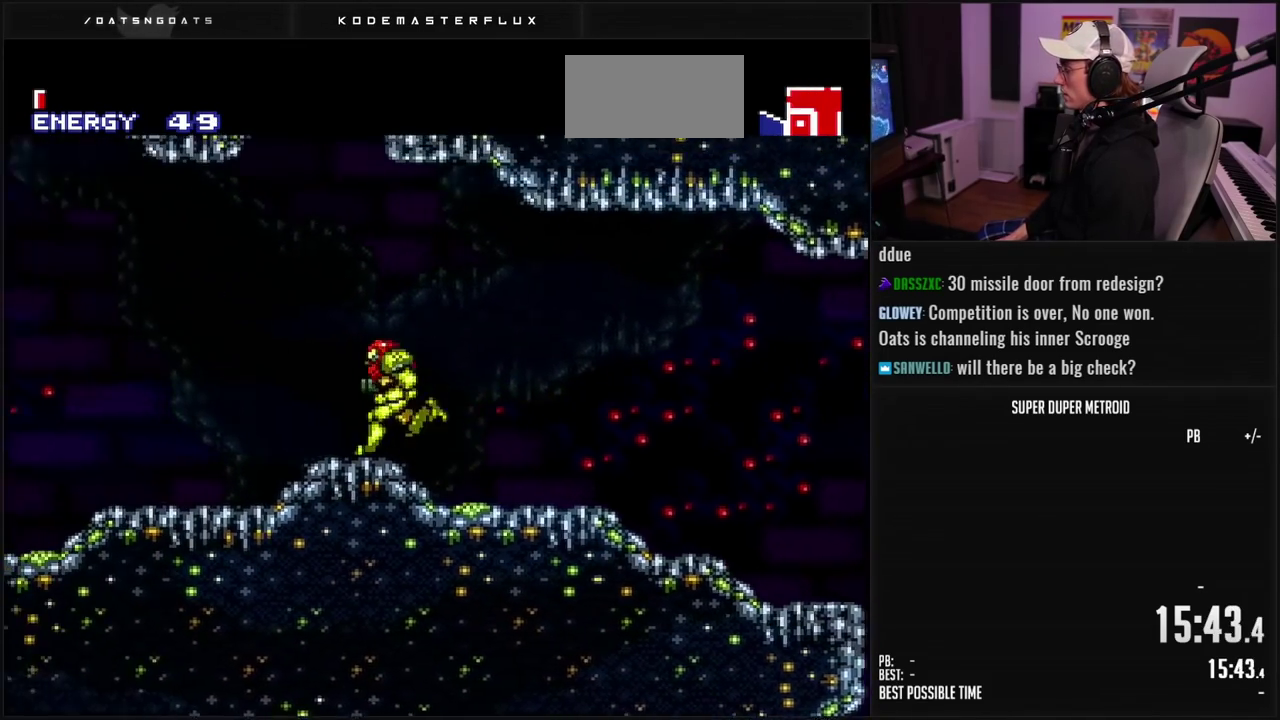
{"buttons": [], "events": [[250, "A", "down"], [267, "B", "up"], [317, "A", "up"], [467, "DPAD_LEFT", "up"]]}
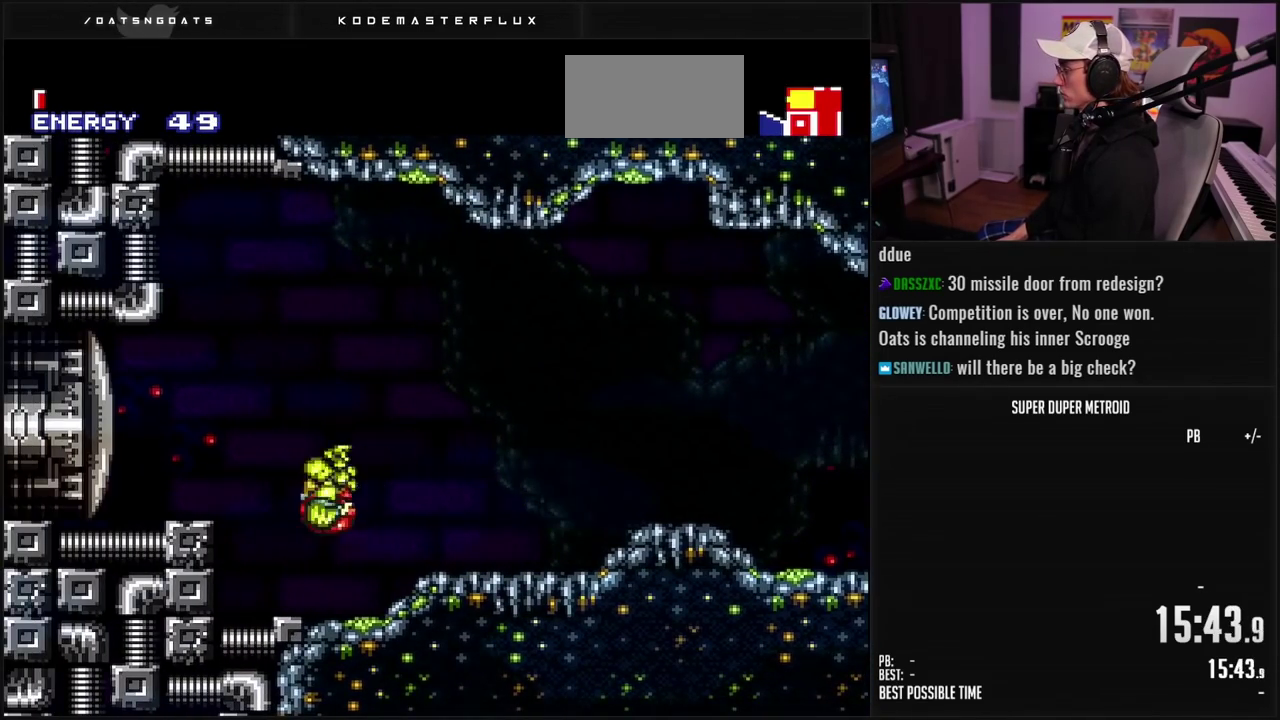
{"buttons": ["B", "DPAD_RIGHT"], "events": [[167, "DPAD_RIGHT", "down"], [200, "A", "down"], [267, "A", "up"], [367, "B", "down"]]}
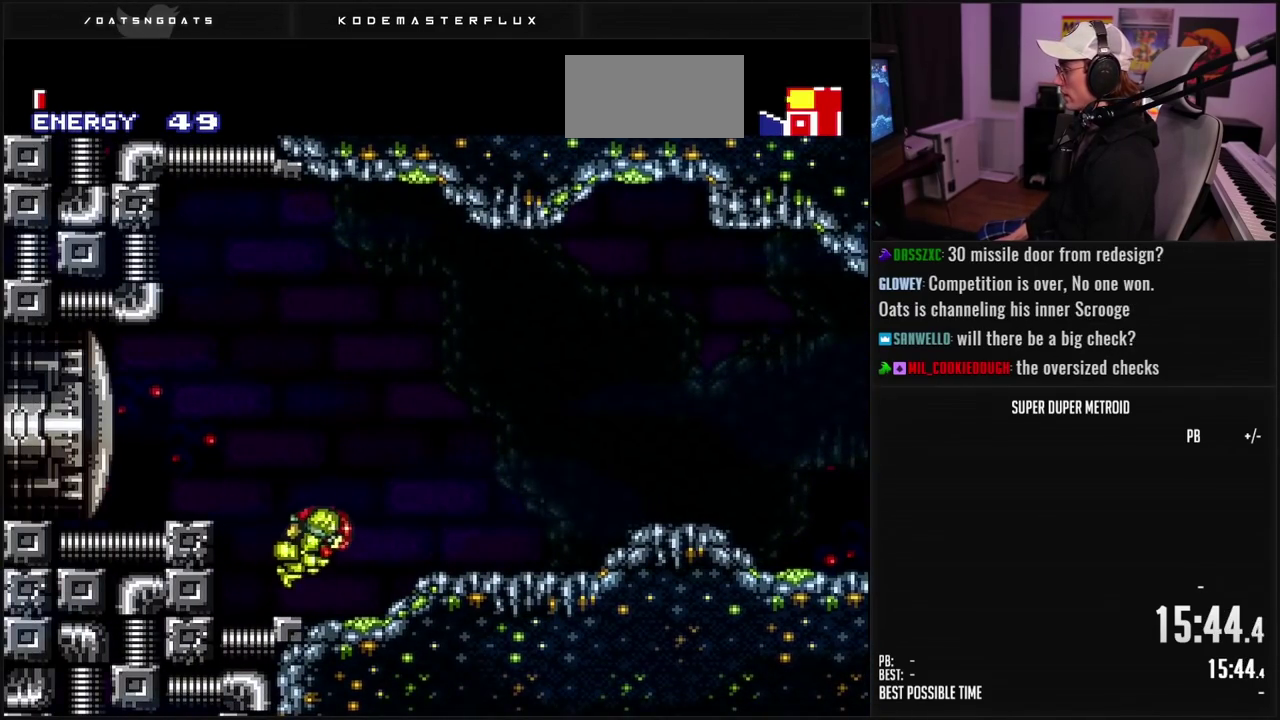
{"buttons": ["B", "DPAD_RIGHT"], "events": []}
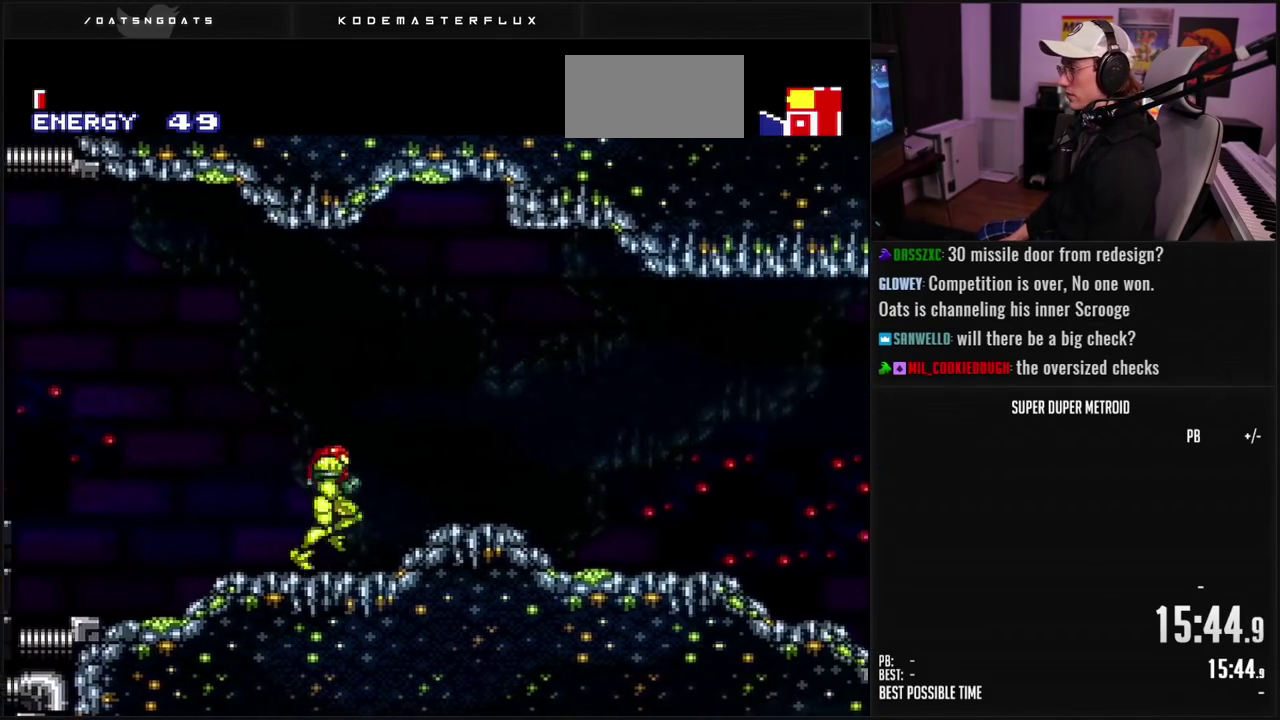
{"buttons": ["B", "DPAD_RIGHT"], "events": []}
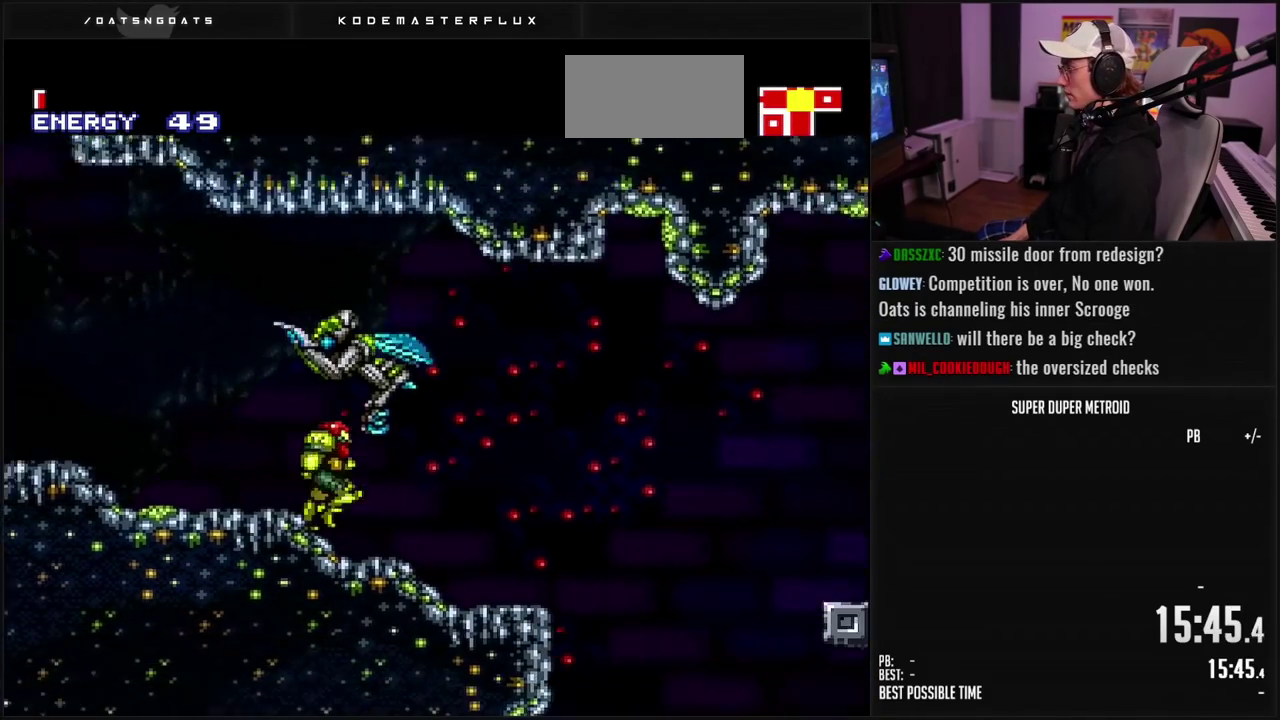
{"buttons": ["R1", "DPAD_LEFT"], "events": [[50, "DPAD_RIGHT", "up"], [133, "DPAD_LEFT", "down"], [217, "B", "up"], [350, "R1", "down"]]}
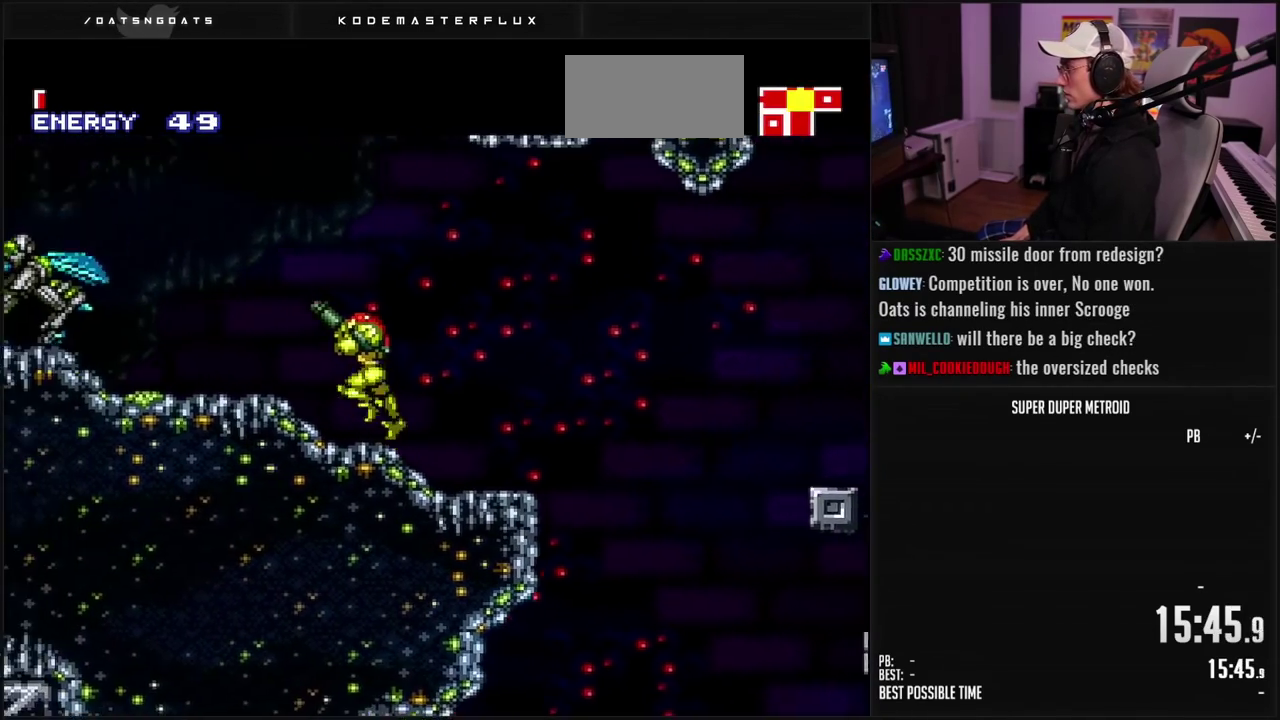
{"buttons": [], "events": [[50, "R1", "up"], [233, "A", "down"], [350, "X", "down"], [383, "A", "up"], [450, "X", "up"], [500, "DPAD_LEFT", "up"]]}
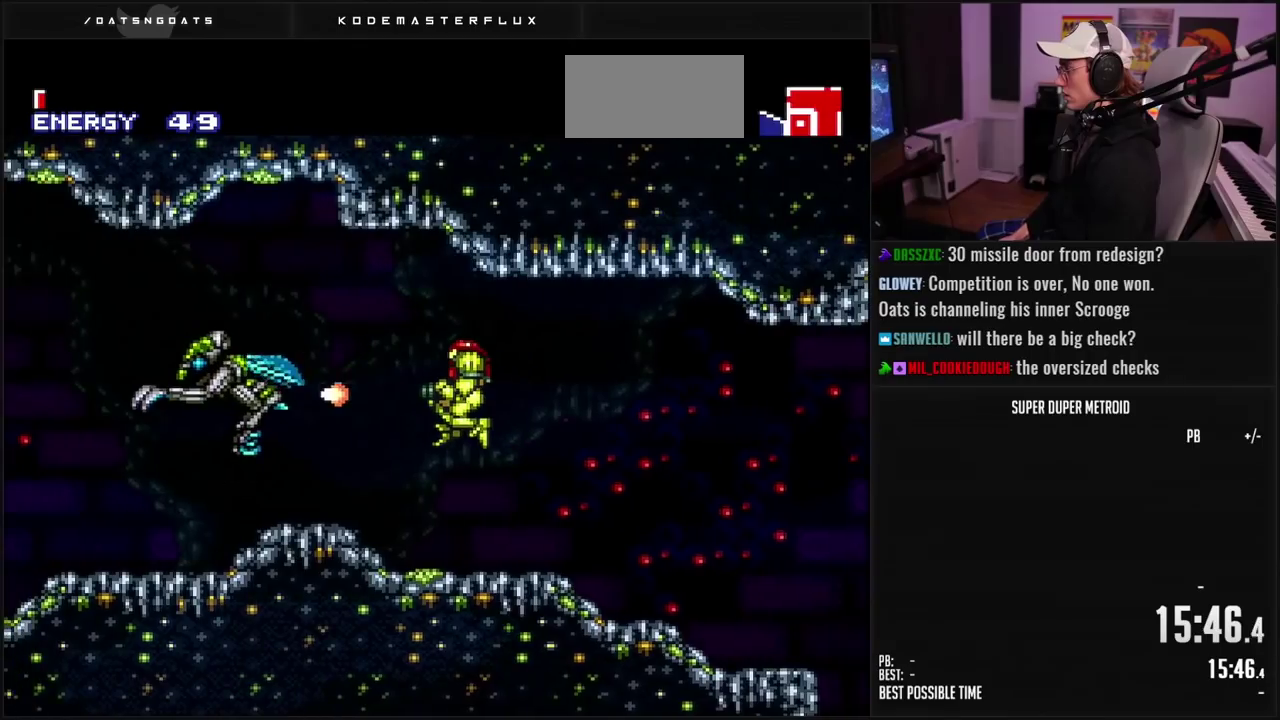
{"buttons": ["X"], "events": [[83, "X", "down"], [100, "DPAD_LEFT", "down"], [133, "X", "up"], [200, "X", "down"], [250, "X", "up"], [300, "DPAD_LEFT", "up"], [383, "A", "down"], [433, "B", "down"], [450, "X", "down"], [467, "A", "up"], [483, "B", "up"]]}
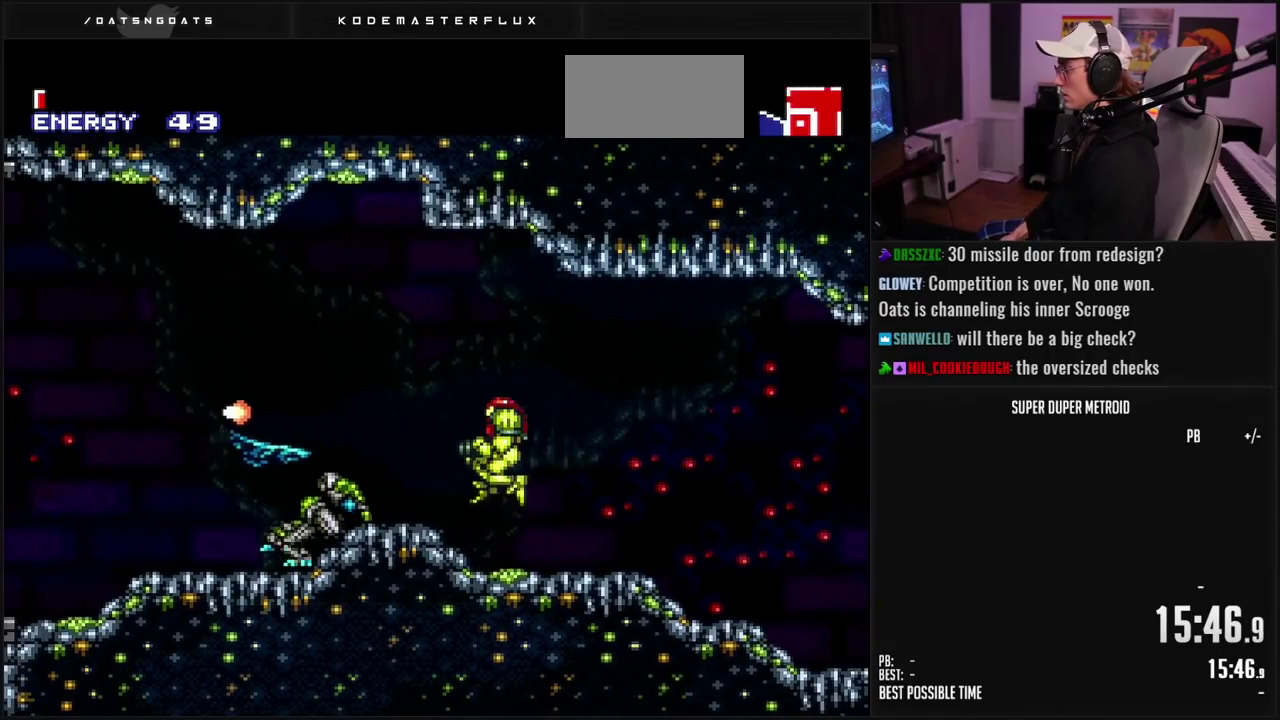
{"buttons": ["X"], "events": [[17, "DPAD_LEFT", "down"], [33, "X", "up"], [117, "DPAD_LEFT", "up"], [167, "X", "down"], [183, "DPAD_LEFT", "down"], [200, "L1", "down"], [217, "X", "up"], [267, "X", "down"], [283, "DPAD_LEFT", "up"], [300, "L1", "up"], [333, "X", "up"], [500, "X", "down"]]}
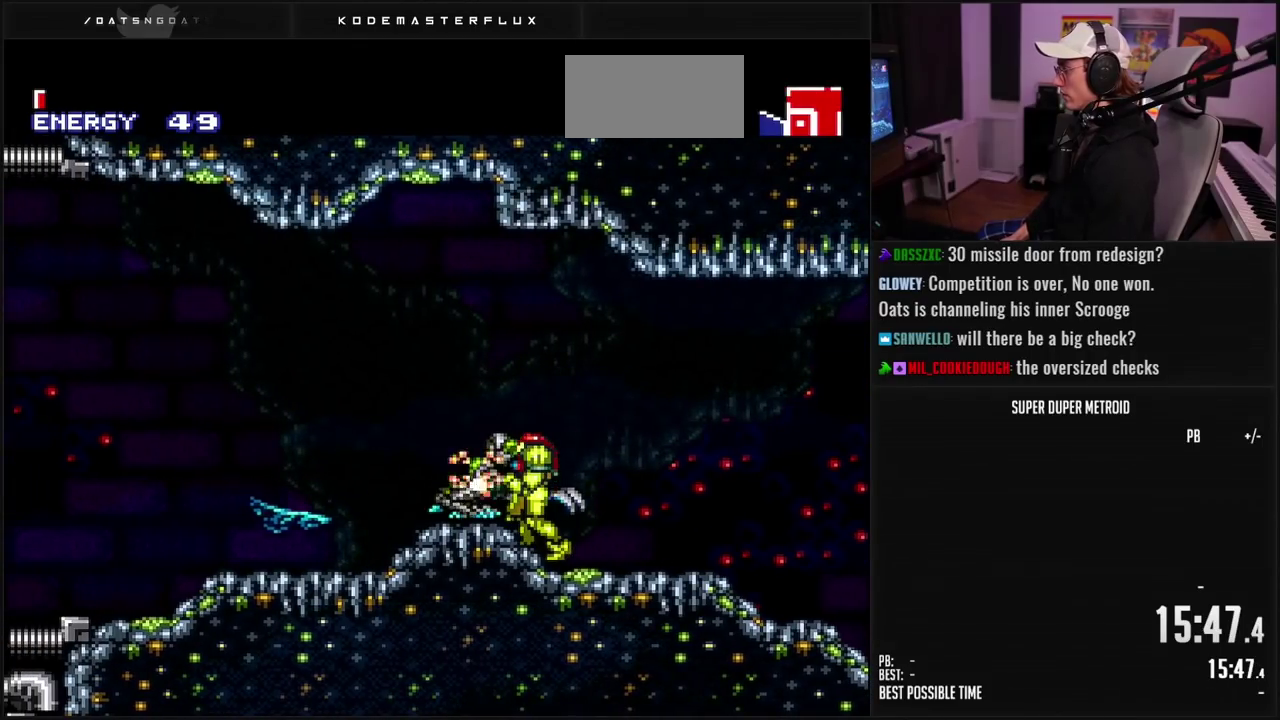
{"buttons": ["X"], "events": [[67, "X", "up"], [117, "X", "down"], [167, "X", "up"], [233, "X", "down"], [283, "X", "up"], [350, "X", "down"], [417, "X", "up"], [467, "X", "down"]]}
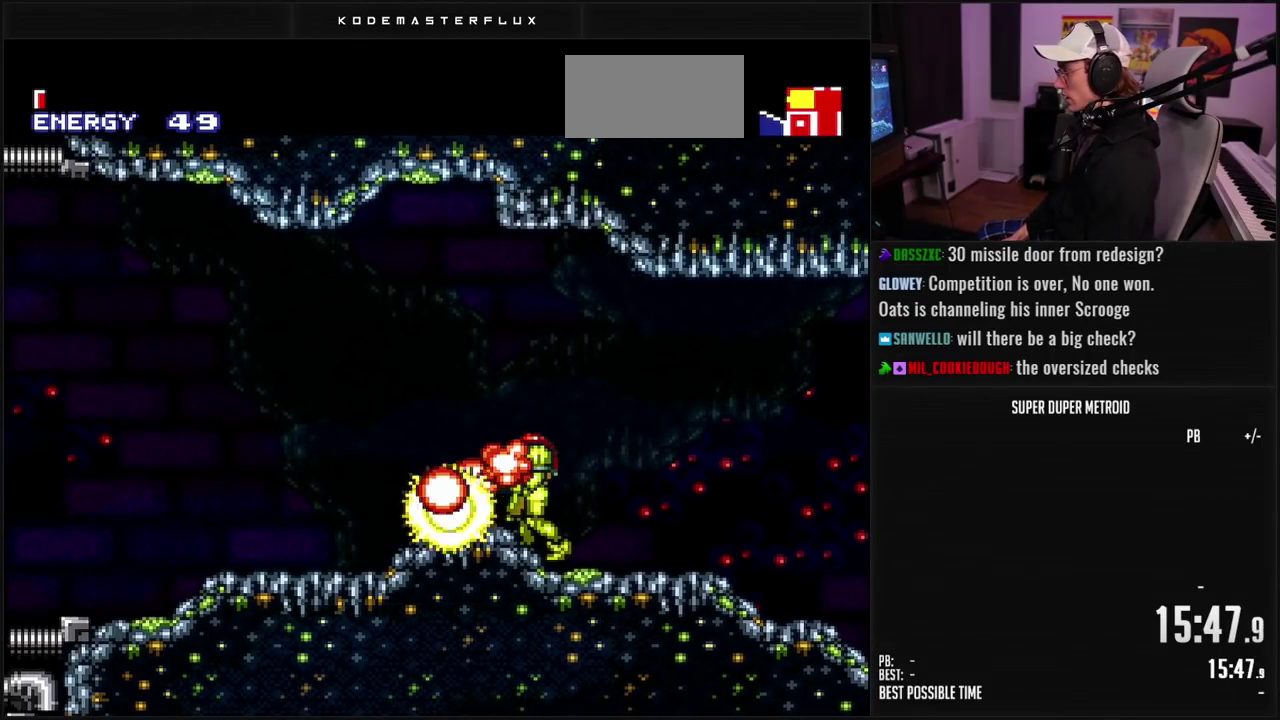
{"buttons": ["B", "DPAD_LEFT"], "events": [[17, "X", "up"], [167, "B", "down"], [300, "DPAD_LEFT", "down"]]}